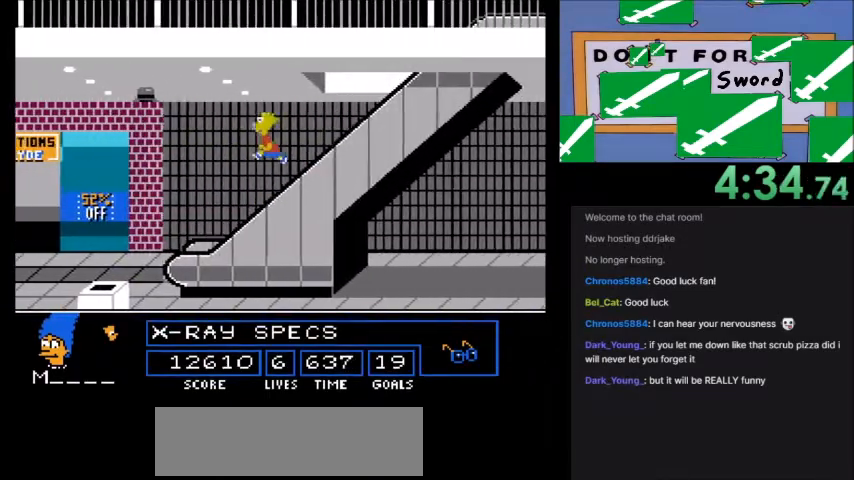
Gameplay with a controller (Nintendo layout); each line is a JSON object with the inputs held at the frame after it. "events" lists button and stick changes between this image and that frame as [ms after this image, input, new state], when the widget could be followed in between. Not read: L3 R3.
{"buttons": ["A", "B", "DPAD_RIGHT"], "events": [[334, "DPAD_LEFT", "up"], [434, "DPAD_RIGHT", "down"]]}
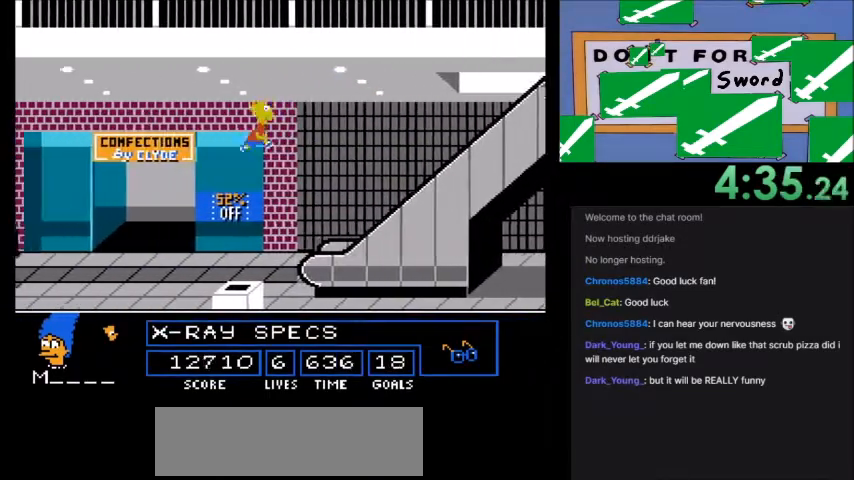
{"buttons": ["A", "B", "DPAD_RIGHT"], "events": []}
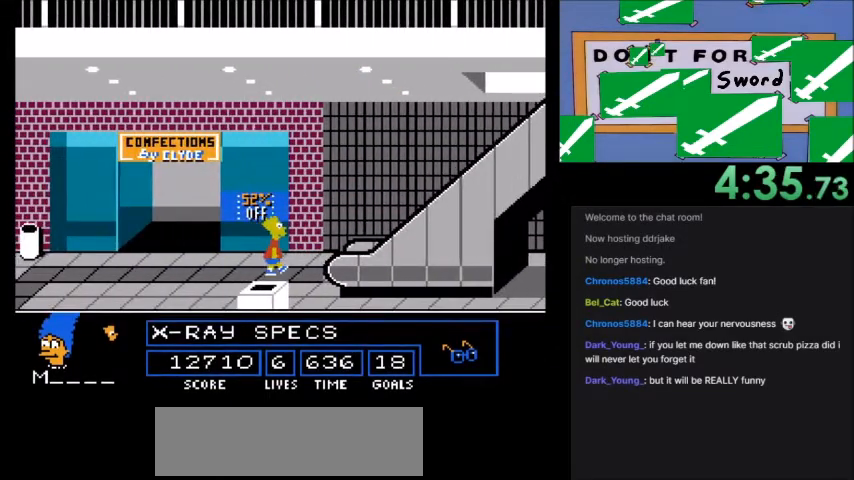
{"buttons": ["A", "B", "DPAD_RIGHT"], "events": []}
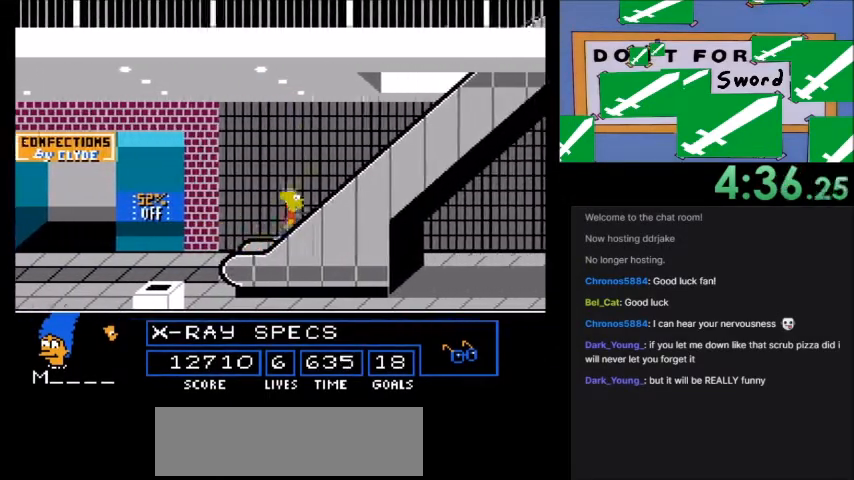
{"buttons": ["A", "B", "DPAD_RIGHT"], "events": []}
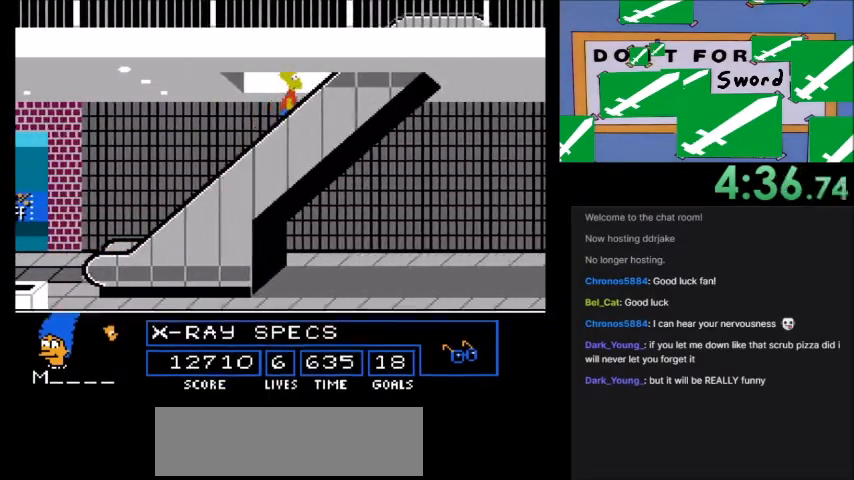
{"buttons": ["A", "B"], "events": [[234, "B", "up"], [234, "DPAD_RIGHT", "up"], [300, "A", "up"], [400, "B", "down"], [434, "A", "down"]]}
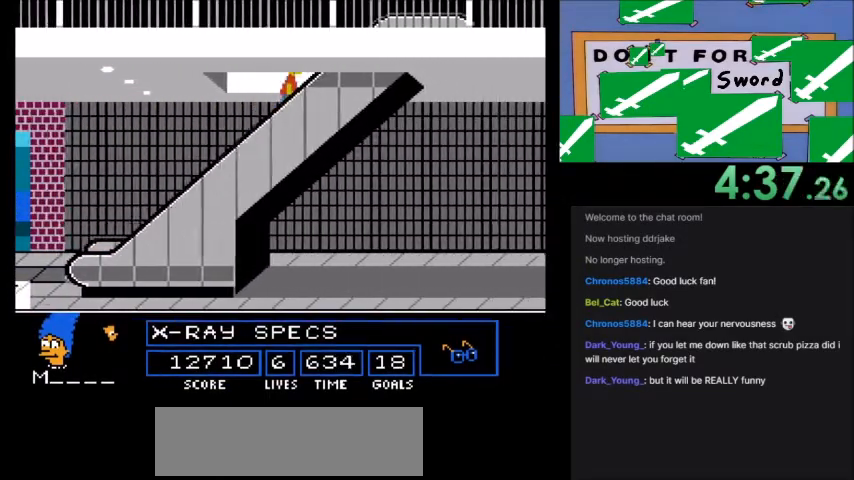
{"buttons": [], "events": [[100, "A", "up"], [100, "B", "up"]]}
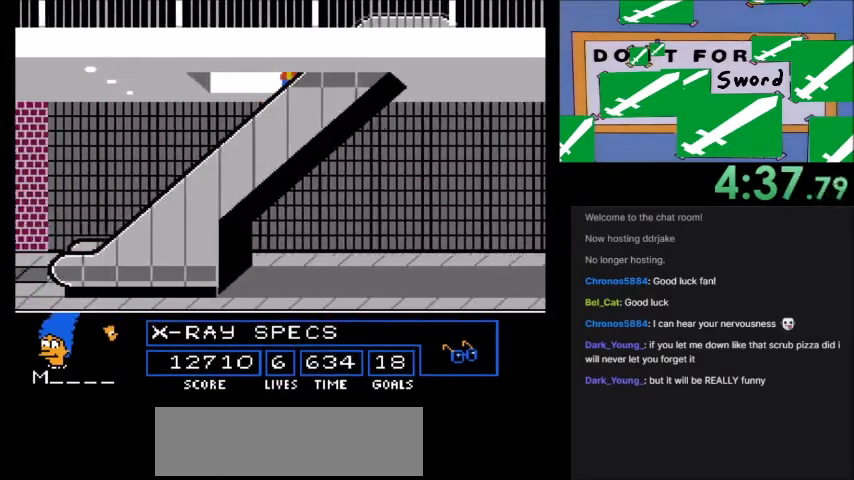
{"buttons": [], "events": []}
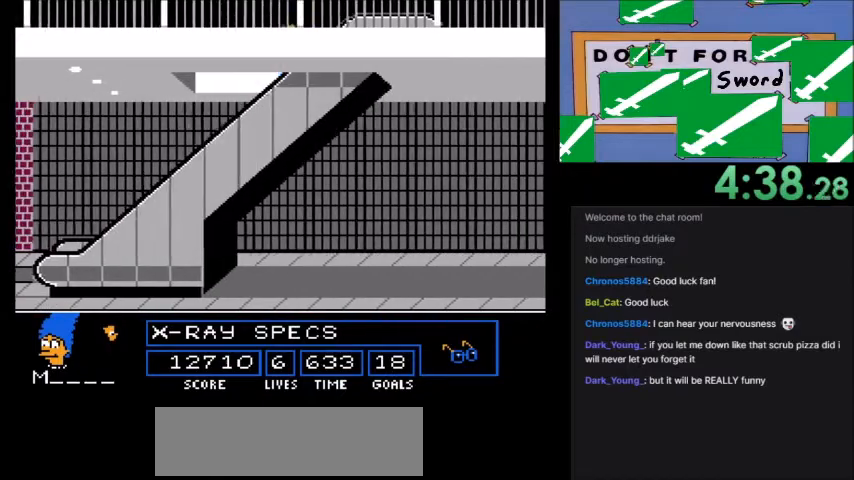
{"buttons": [], "events": []}
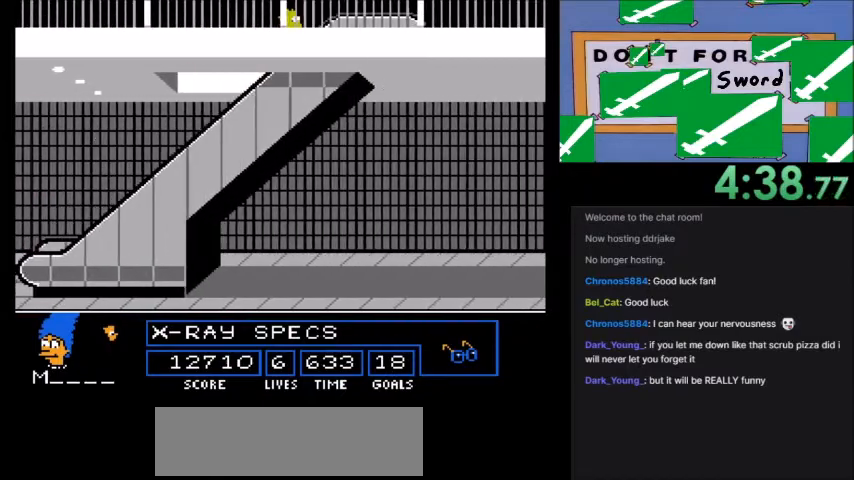
{"buttons": [], "events": []}
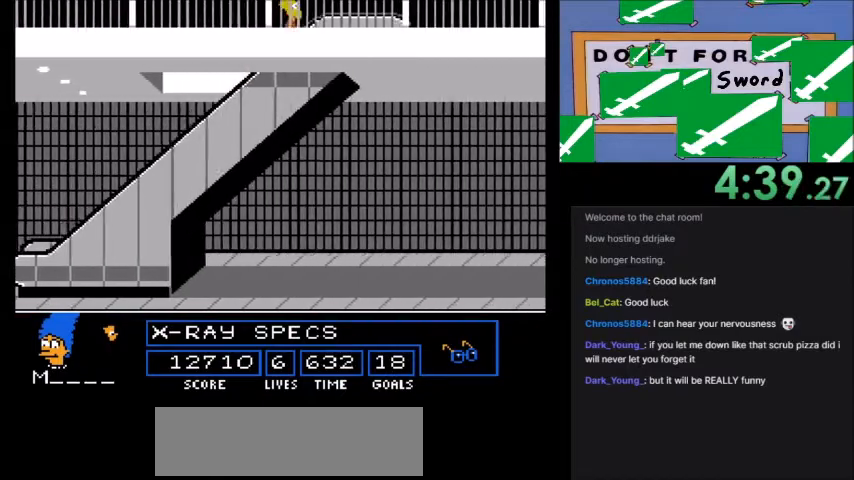
{"buttons": [], "events": []}
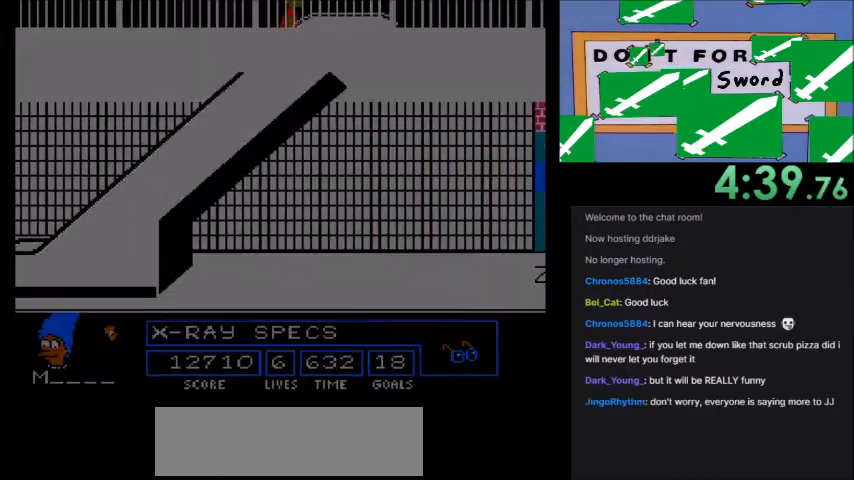
{"buttons": [], "events": []}
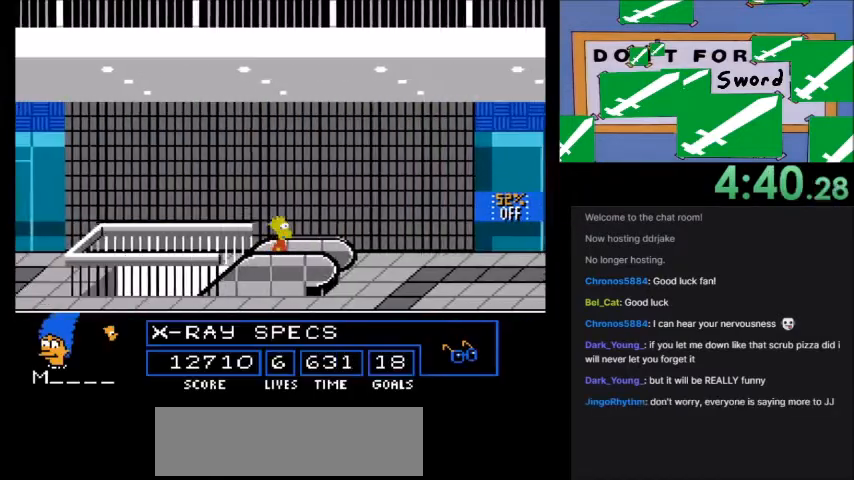
{"buttons": ["DPAD_RIGHT"], "events": [[200, "DPAD_RIGHT", "down"]]}
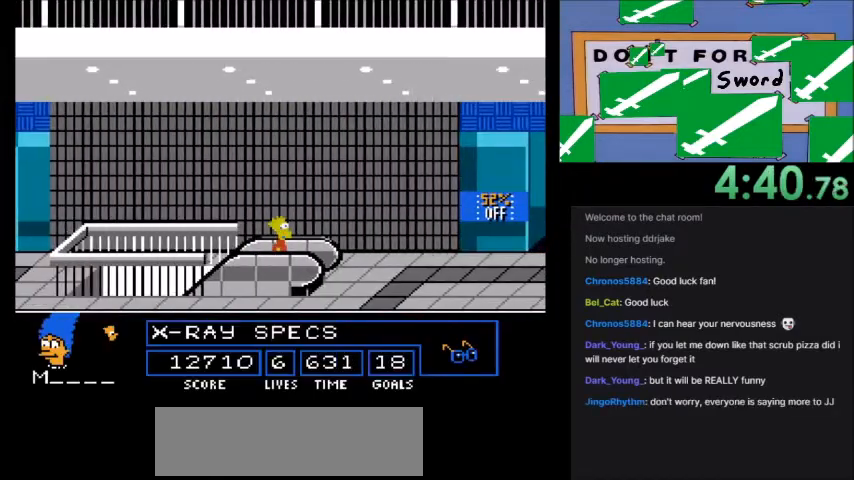
{"buttons": [], "events": [[67, "DPAD_RIGHT", "up"]]}
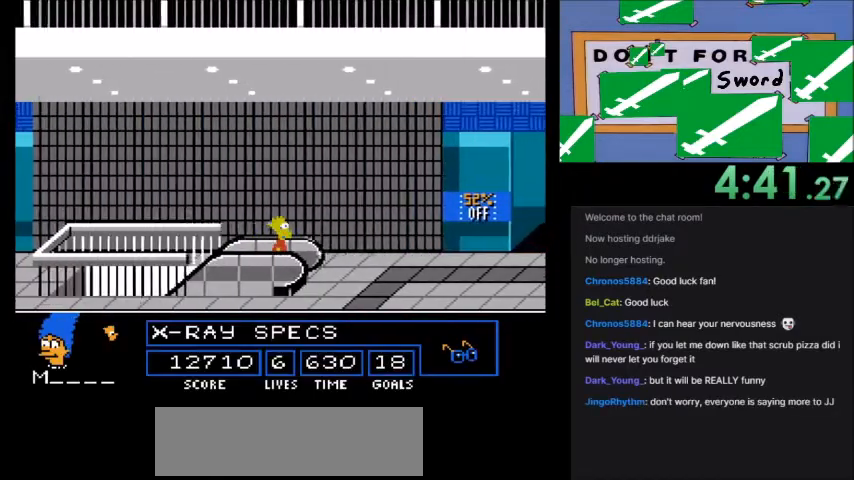
{"buttons": ["DPAD_RIGHT"], "events": [[200, "DPAD_RIGHT", "down"]]}
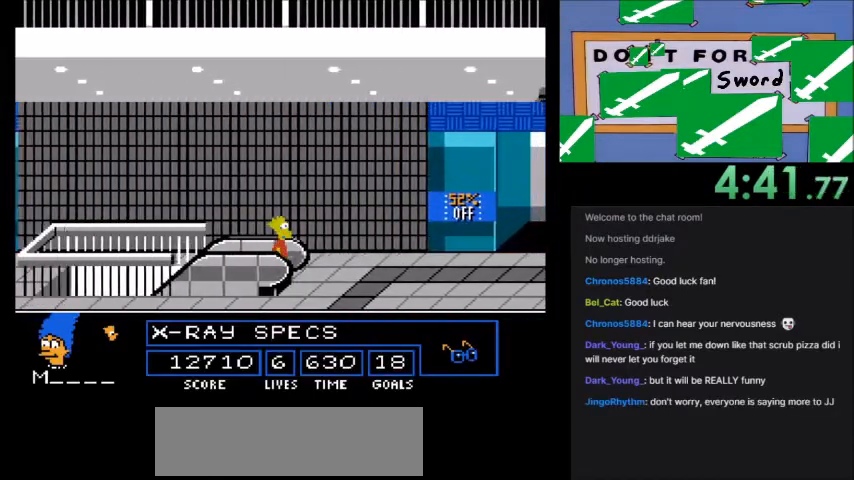
{"buttons": ["DPAD_RIGHT"], "events": []}
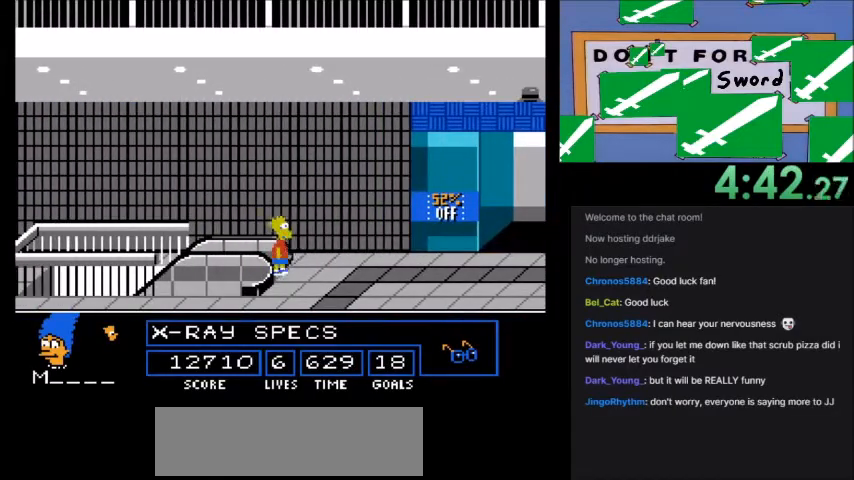
{"buttons": ["A", "B", "DPAD_RIGHT"], "events": [[400, "A", "down"], [400, "B", "down"]]}
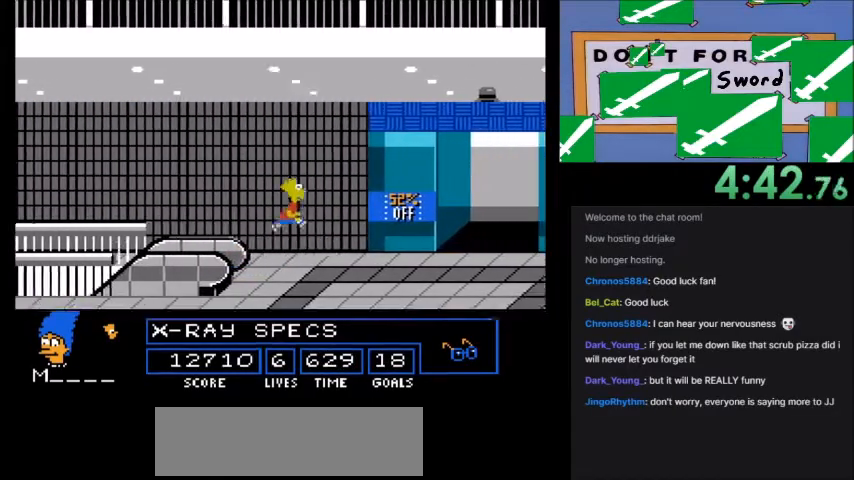
{"buttons": [], "events": [[134, "DPAD_RIGHT", "up"], [200, "A", "up"], [234, "B", "up"]]}
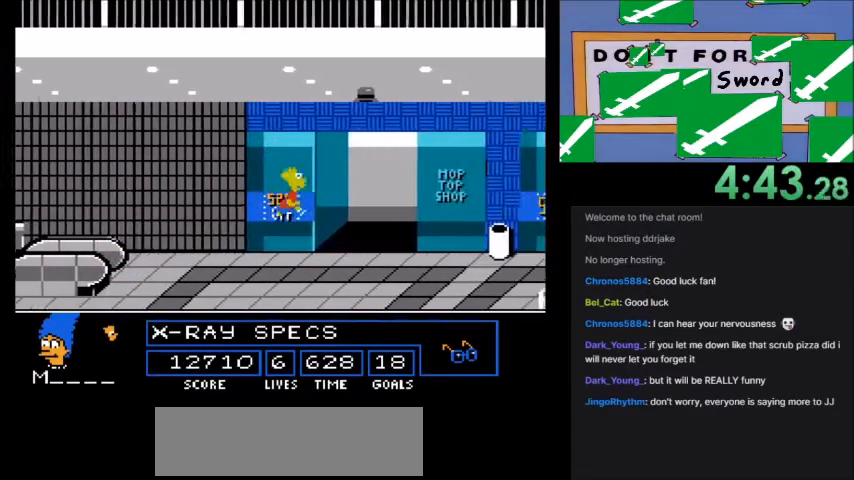
{"buttons": ["DPAD_RIGHT"], "events": [[100, "DPAD_RIGHT", "down"]]}
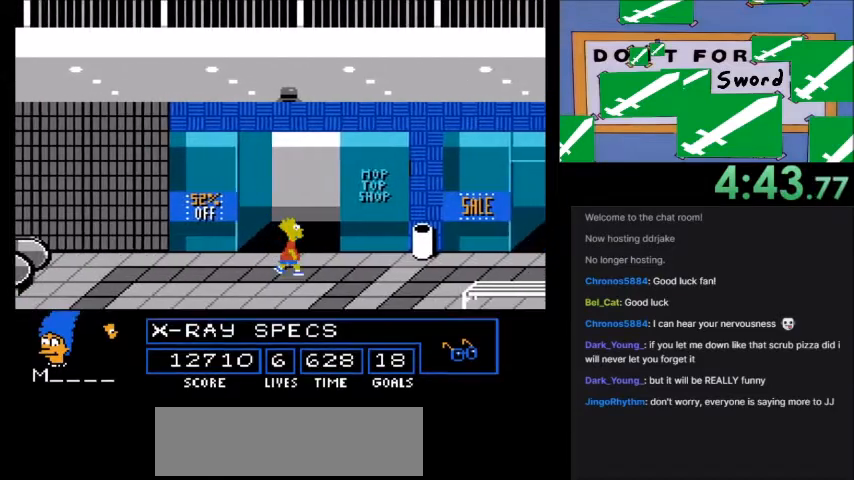
{"buttons": [], "events": [[134, "DPAD_RIGHT", "up"], [167, "DPAD_RIGHT", "down"], [200, "DPAD_RIGHT", "up"]]}
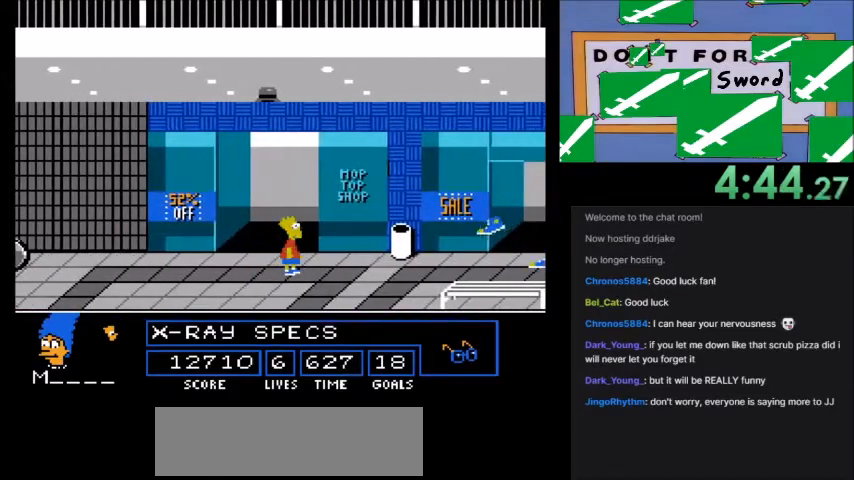
{"buttons": ["DPAD_LEFT"], "events": [[66, "DPAD_RIGHT", "down"], [233, "DPAD_RIGHT", "up"], [467, "DPAD_LEFT", "down"]]}
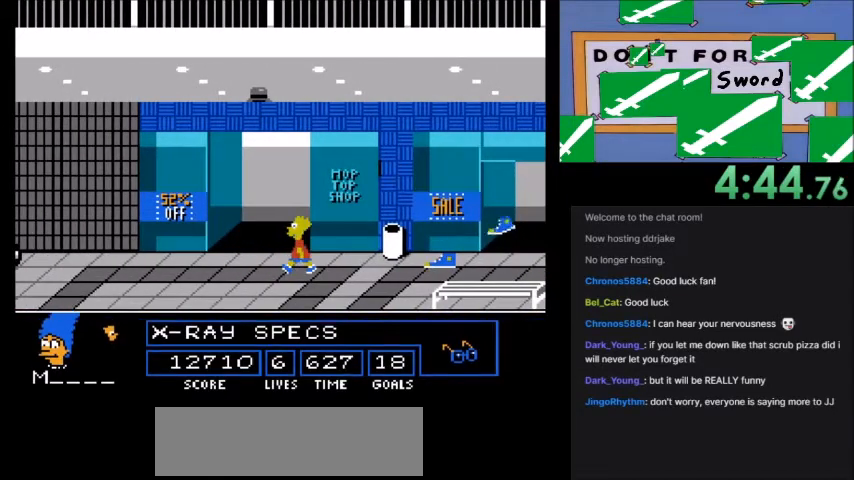
{"buttons": ["DPAD_LEFT"], "events": []}
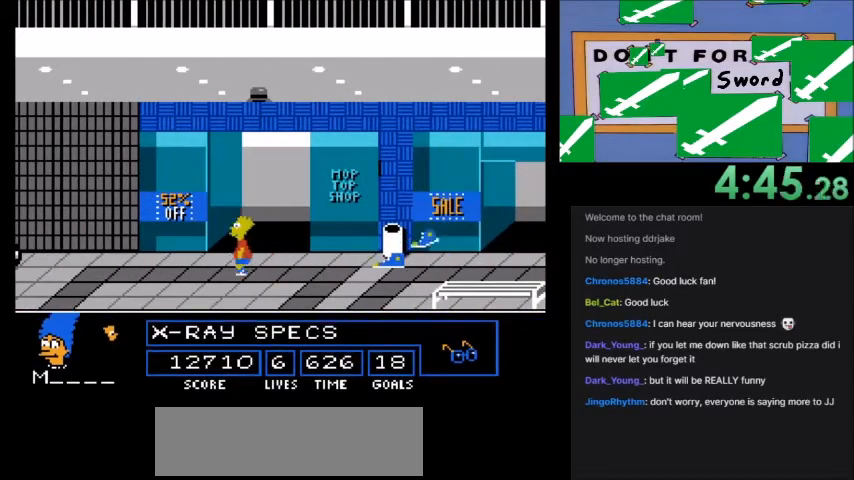
{"buttons": ["DPAD_RIGHT"], "events": [[200, "DPAD_LEFT", "up"], [300, "DPAD_RIGHT", "down"]]}
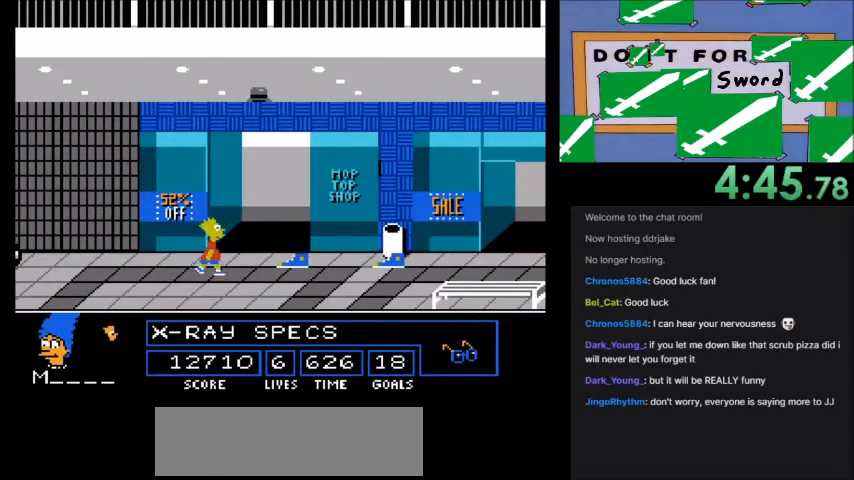
{"buttons": ["A", "B", "DPAD_RIGHT"], "events": [[200, "A", "down"], [200, "B", "down"]]}
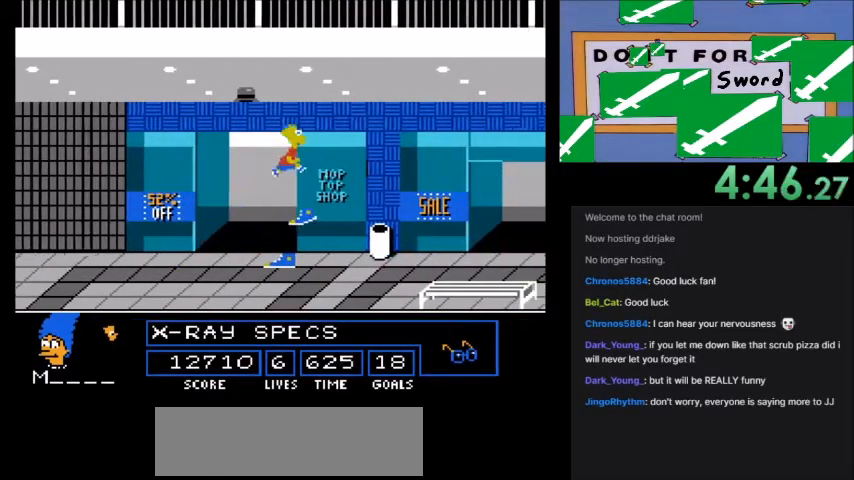
{"buttons": ["A", "B", "DPAD_RIGHT"], "events": []}
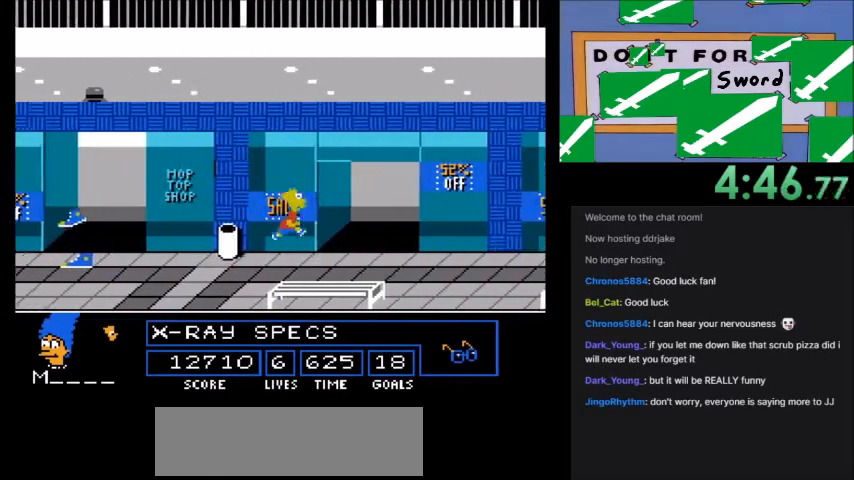
{"buttons": ["DPAD_RIGHT"], "events": [[267, "A", "up"], [267, "B", "up"]]}
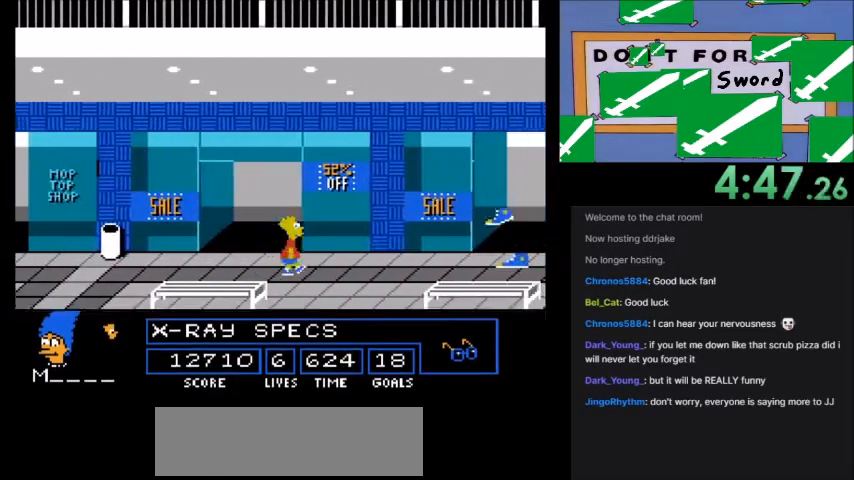
{"buttons": ["A", "B", "DPAD_RIGHT"], "events": [[333, "A", "down"], [367, "B", "down"]]}
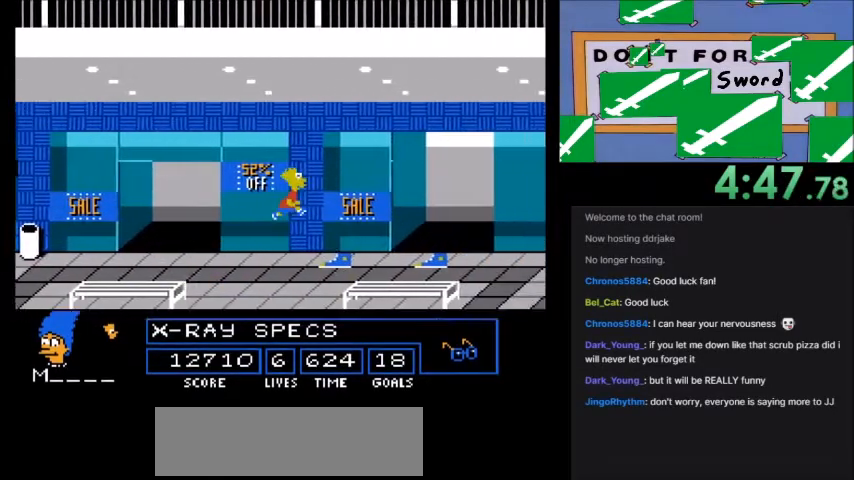
{"buttons": ["A", "B", "DPAD_RIGHT"], "events": []}